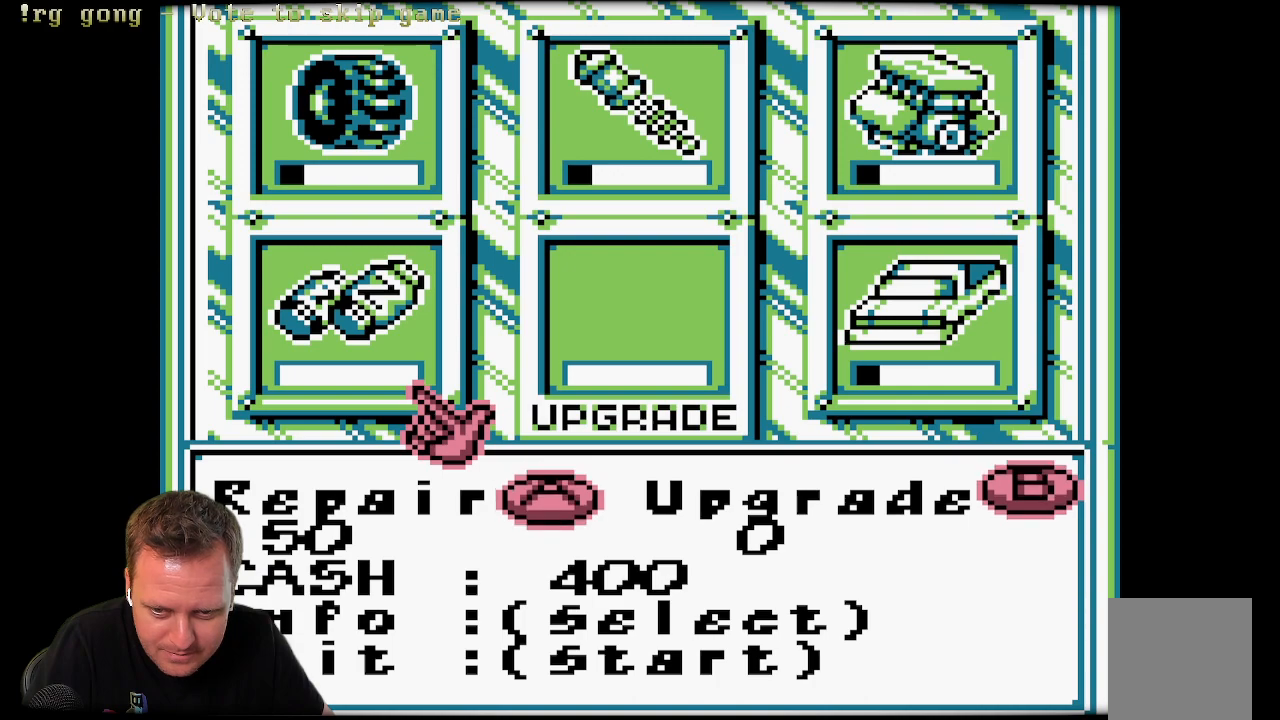
Gameplay with a controller (Xbox layout); each line is a JSON object with the inputs held at the frame after it. "events" lists button and stick changes between this image and that frame as [ms after this image, input, new state], when the widget could be followed in between.
{"buttons": [], "left_stick": "center", "right_stick": "center", "events": [[150, "DPAD_RIGHT", "down"], [300, "DPAD_RIGHT", "up"]]}
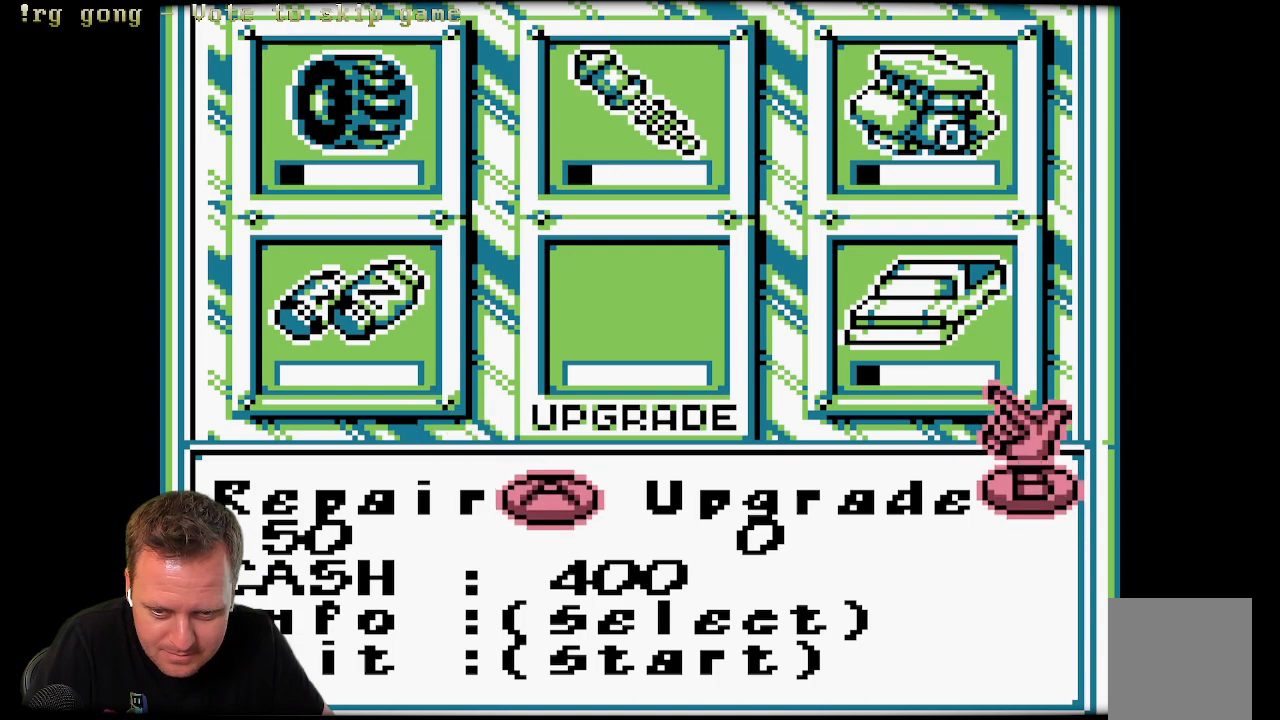
{"buttons": [], "left_stick": "center", "right_stick": "center", "events": [[67, "DPAD_RIGHT", "down"], [267, "DPAD_RIGHT", "up"]]}
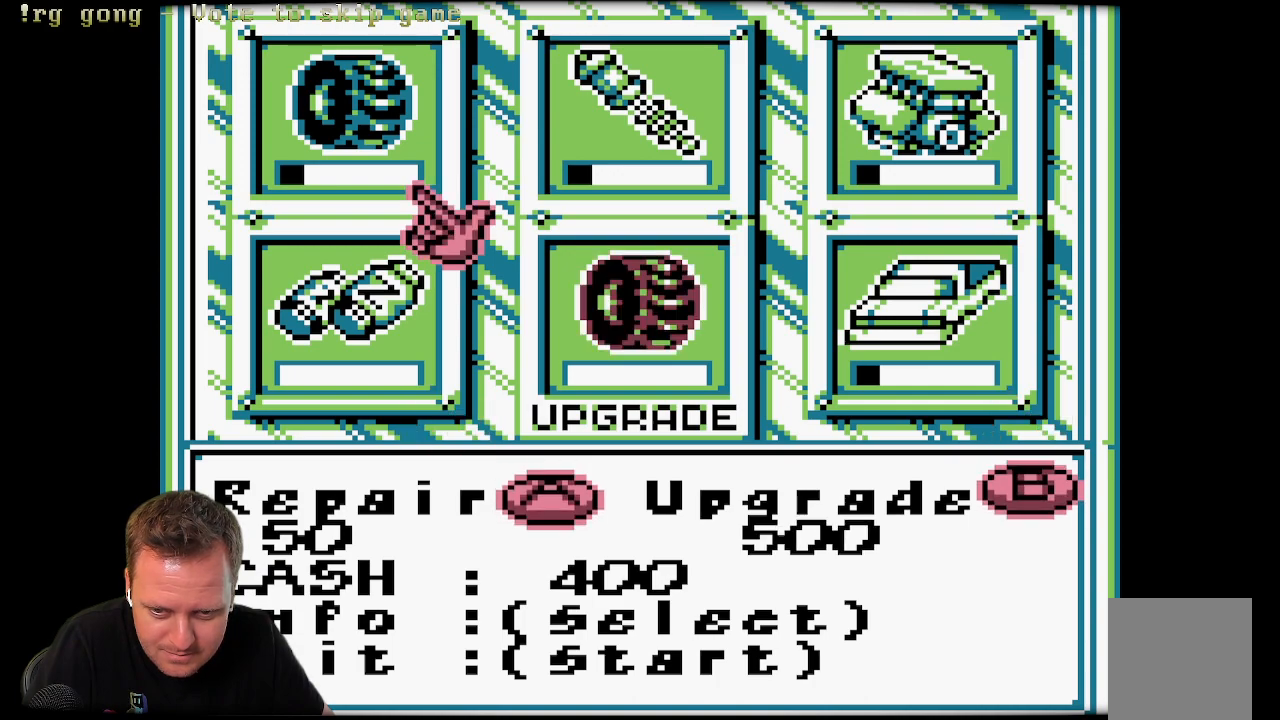
{"buttons": ["A"], "left_stick": "center", "right_stick": "center", "events": [[400, "A", "down"]]}
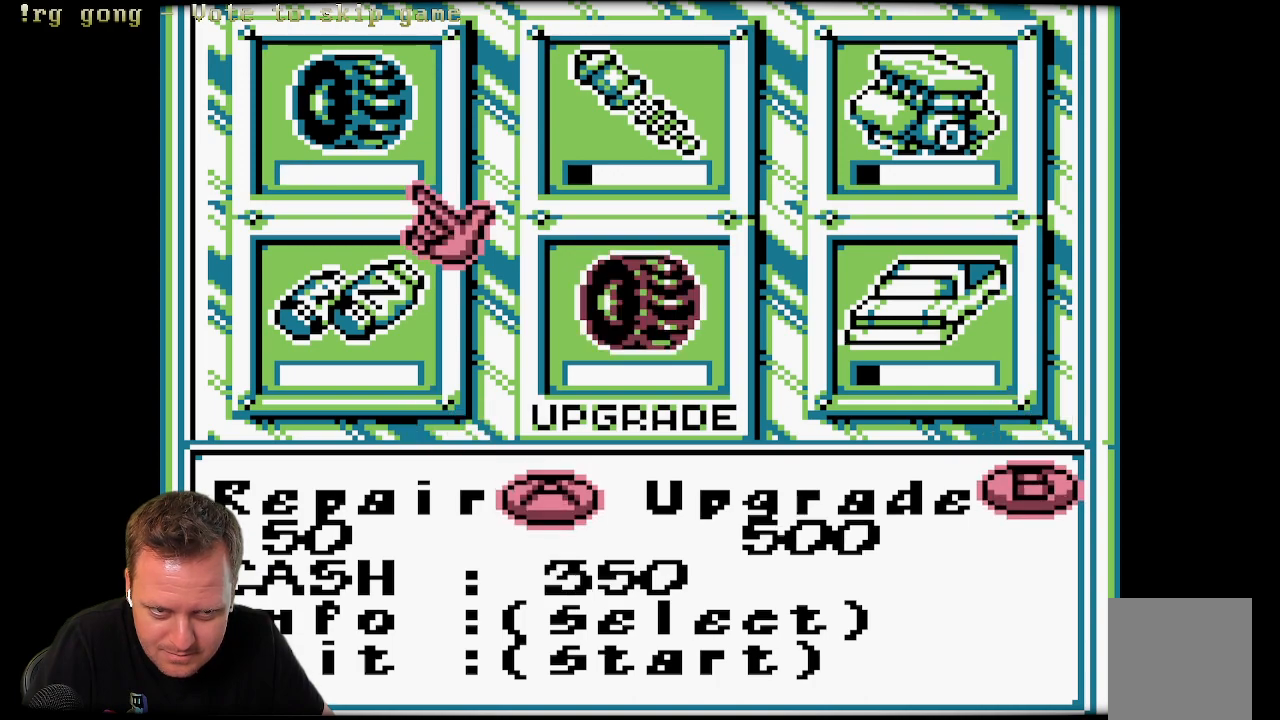
{"buttons": [], "left_stick": "center", "right_stick": "center", "events": [[50, "A", "up"]]}
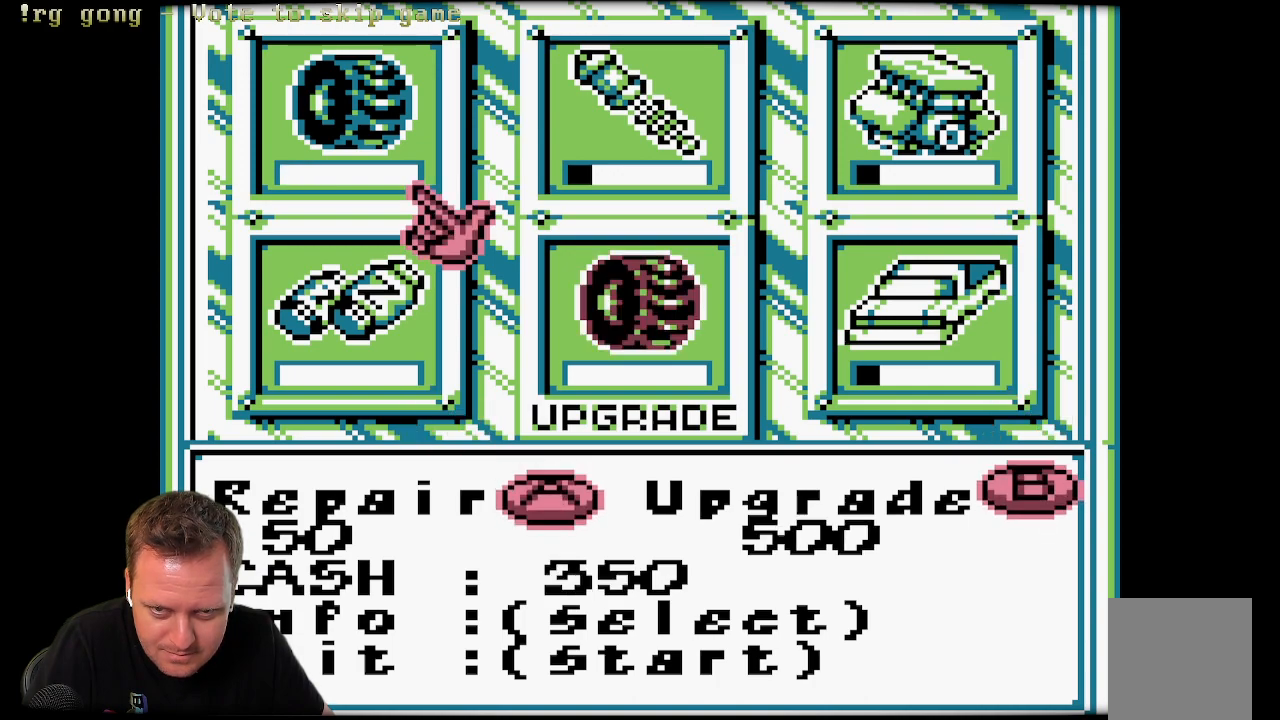
{"buttons": [], "left_stick": "center", "right_stick": "center", "events": [[283, "B", "down"], [450, "B", "up"]]}
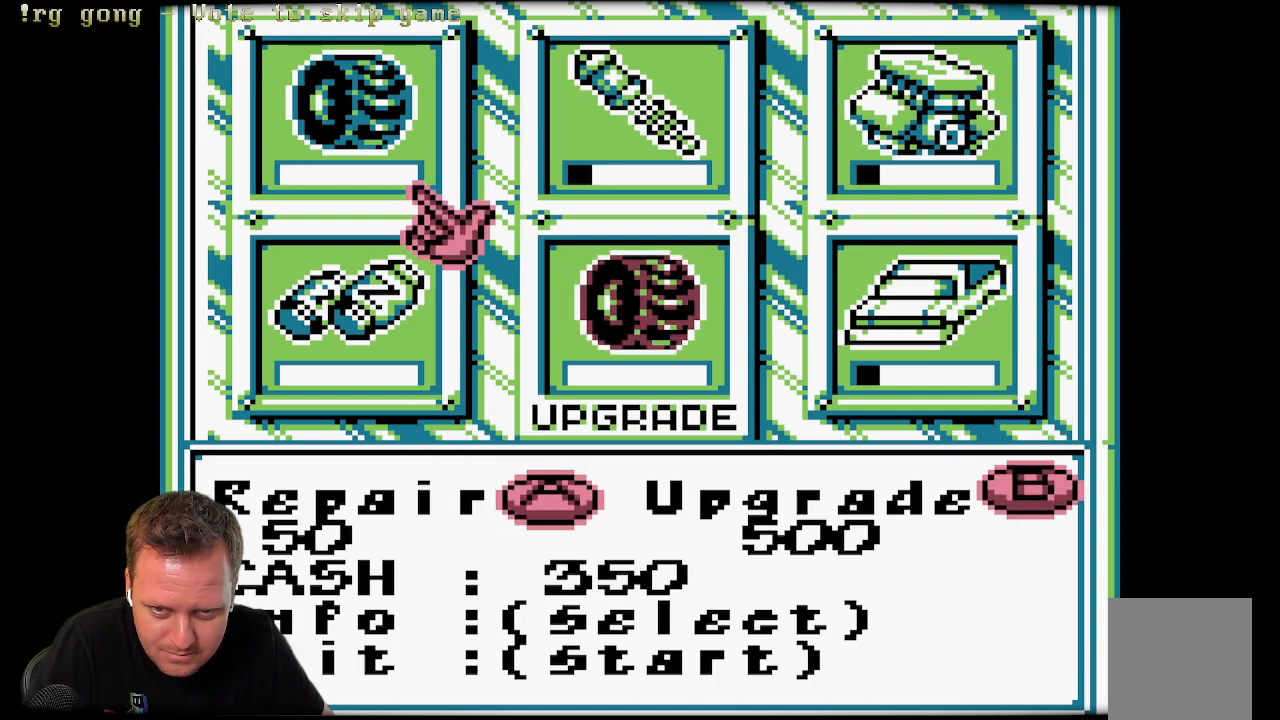
{"buttons": [], "left_stick": "center", "right_stick": "center", "events": [[367, "X", "down"], [483, "X", "up"]]}
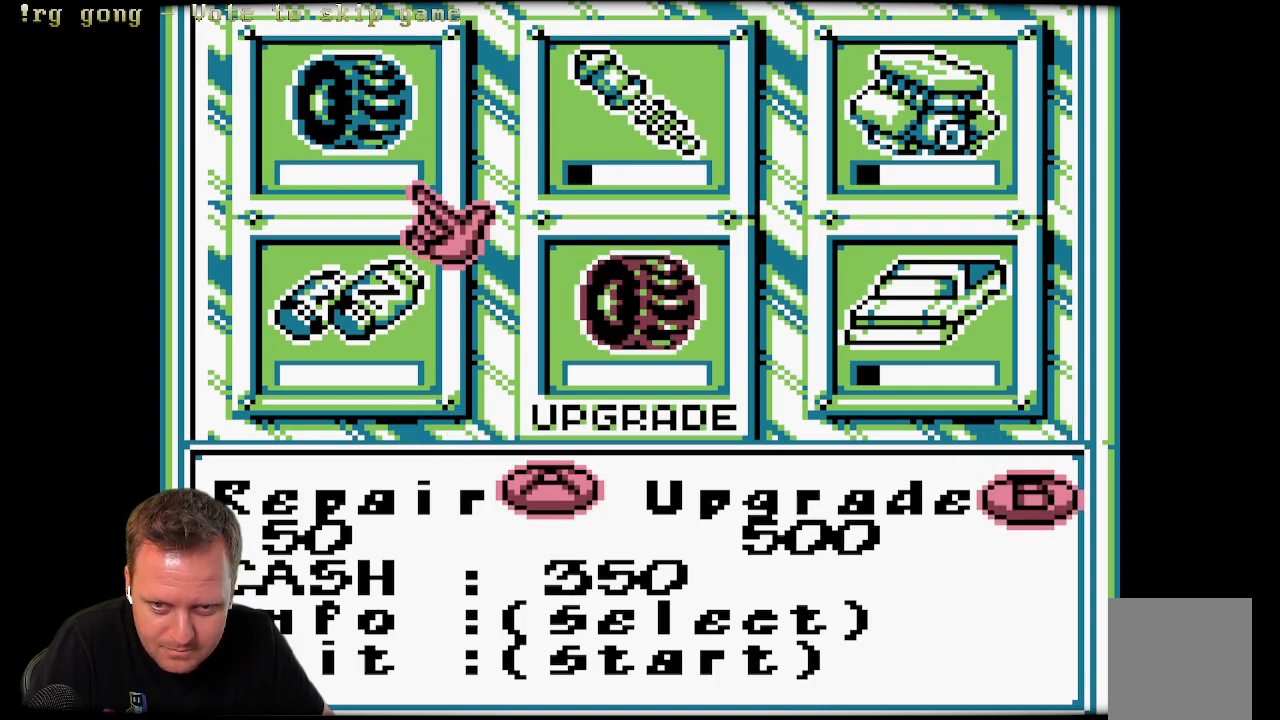
{"buttons": [], "left_stick": "center", "right_stick": "center", "events": [[133, "A", "down"], [333, "A", "up"]]}
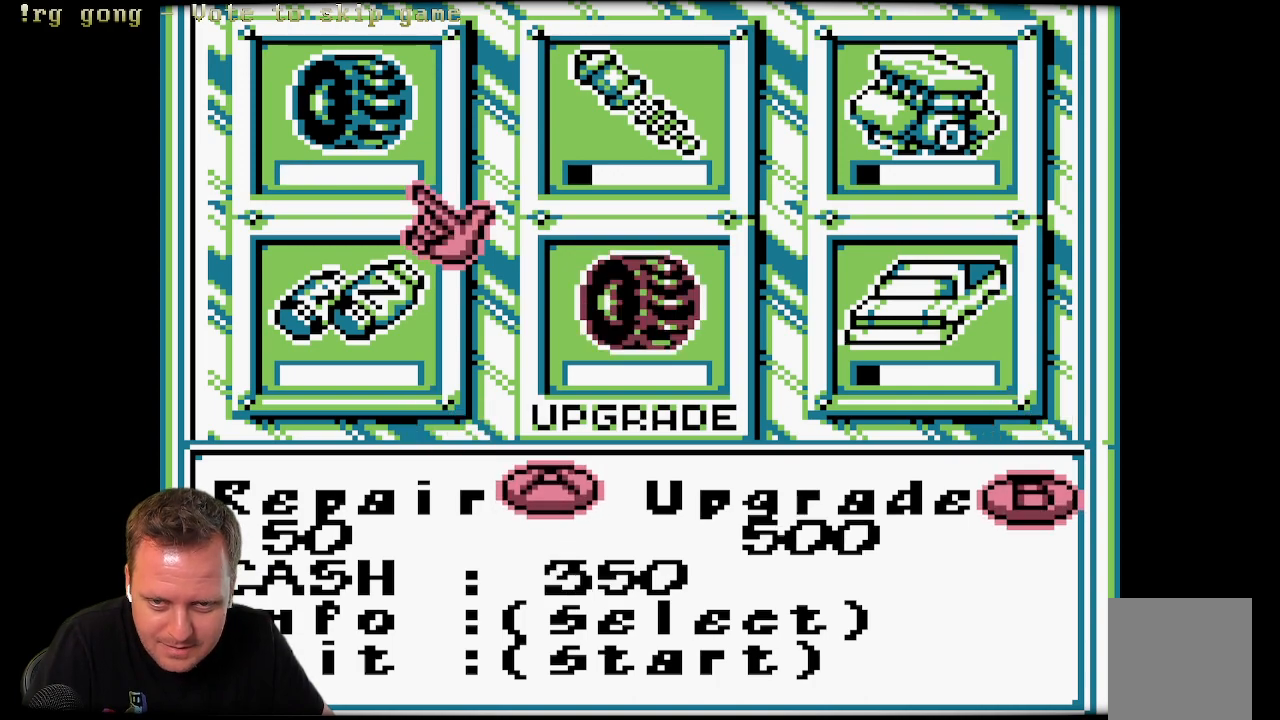
{"buttons": [], "left_stick": "center", "right_stick": "center", "events": [[167, "DPAD_RIGHT", "down"], [333, "DPAD_RIGHT", "up"]]}
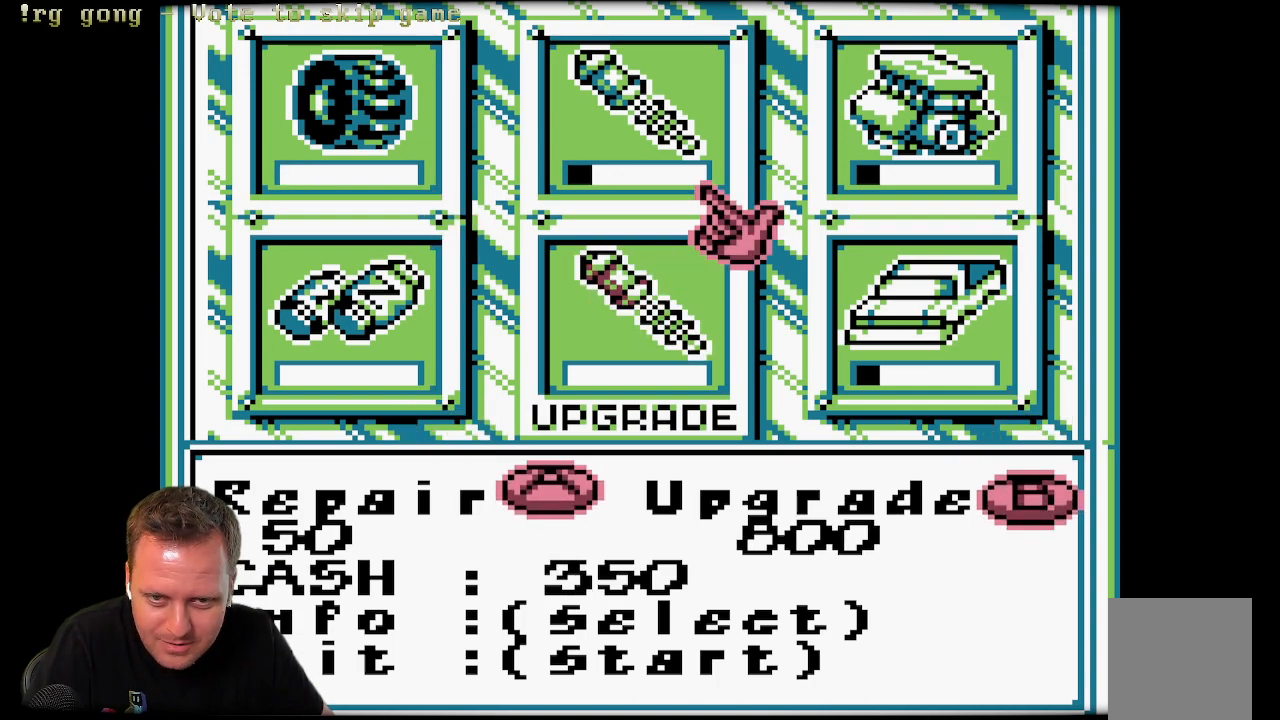
{"buttons": ["A"], "left_stick": "center", "right_stick": "center", "events": [[100, "DPAD_LEFT", "down"], [217, "DPAD_LEFT", "up"], [350, "A", "down"]]}
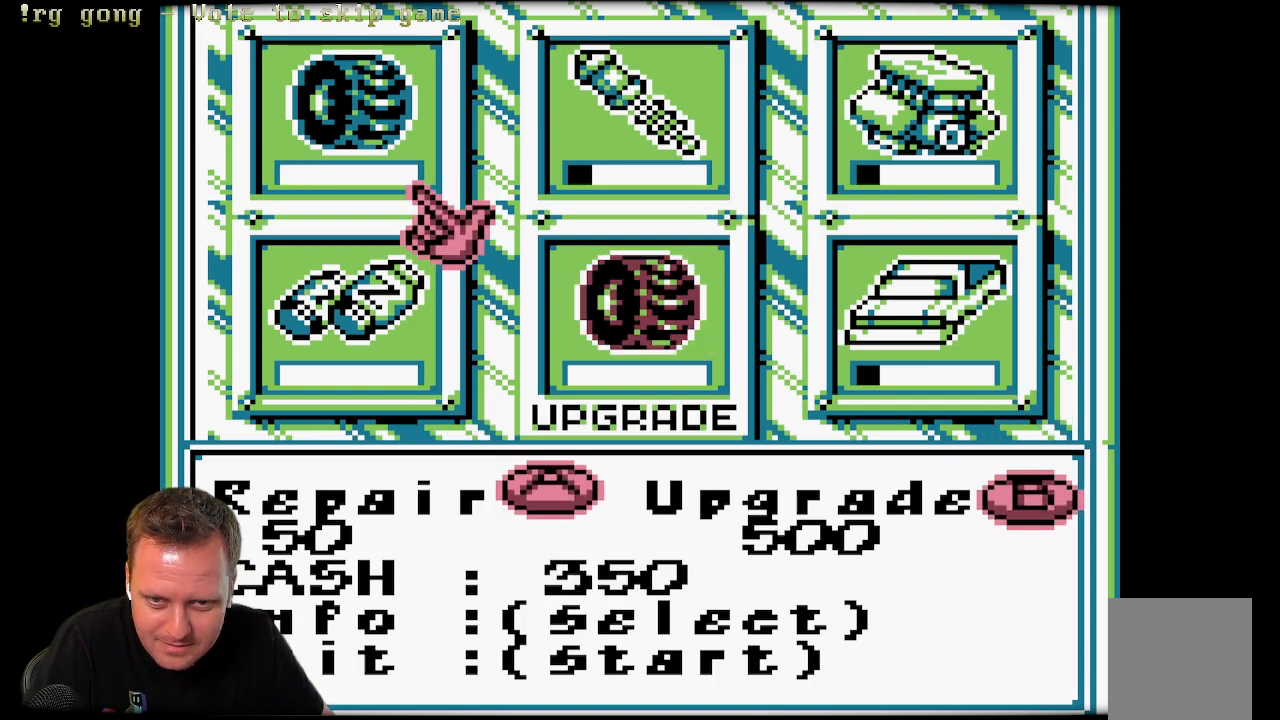
{"buttons": [], "left_stick": "center", "right_stick": "center", "events": [[50, "A", "up"], [200, "B", "down"], [350, "B", "up"]]}
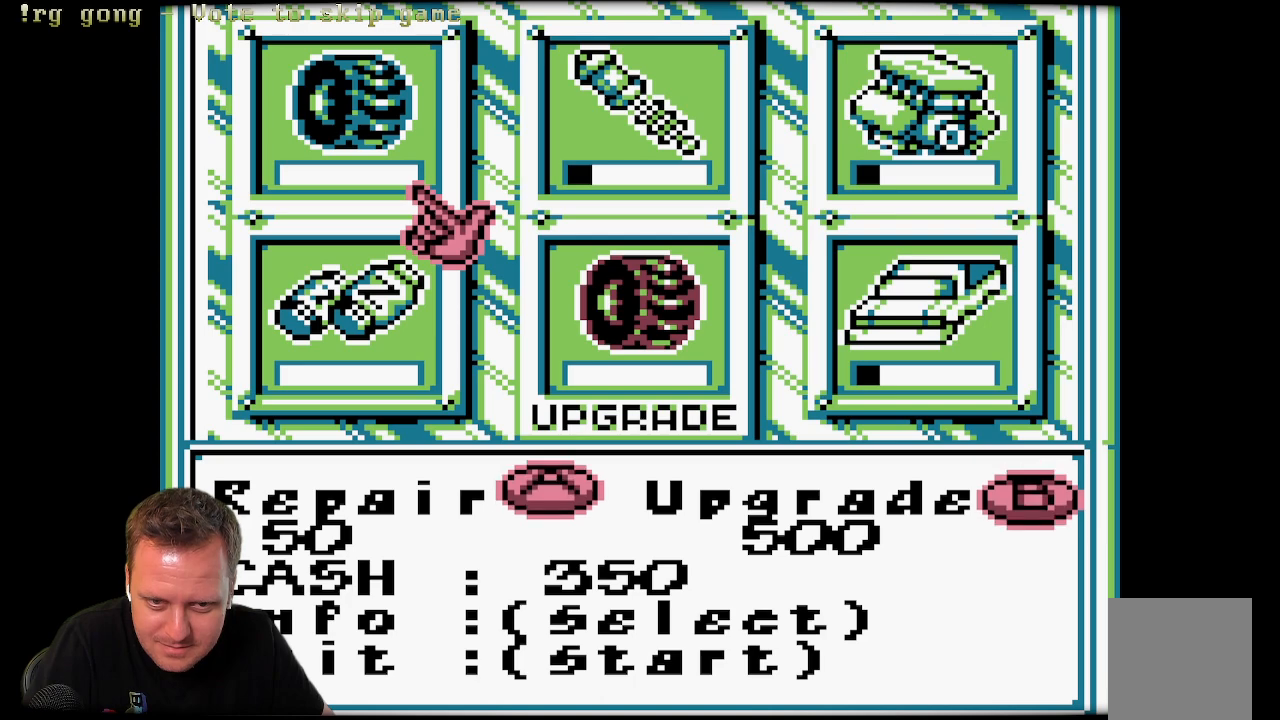
{"buttons": ["A"], "left_stick": "center", "right_stick": "center", "events": [[367, "A", "down"]]}
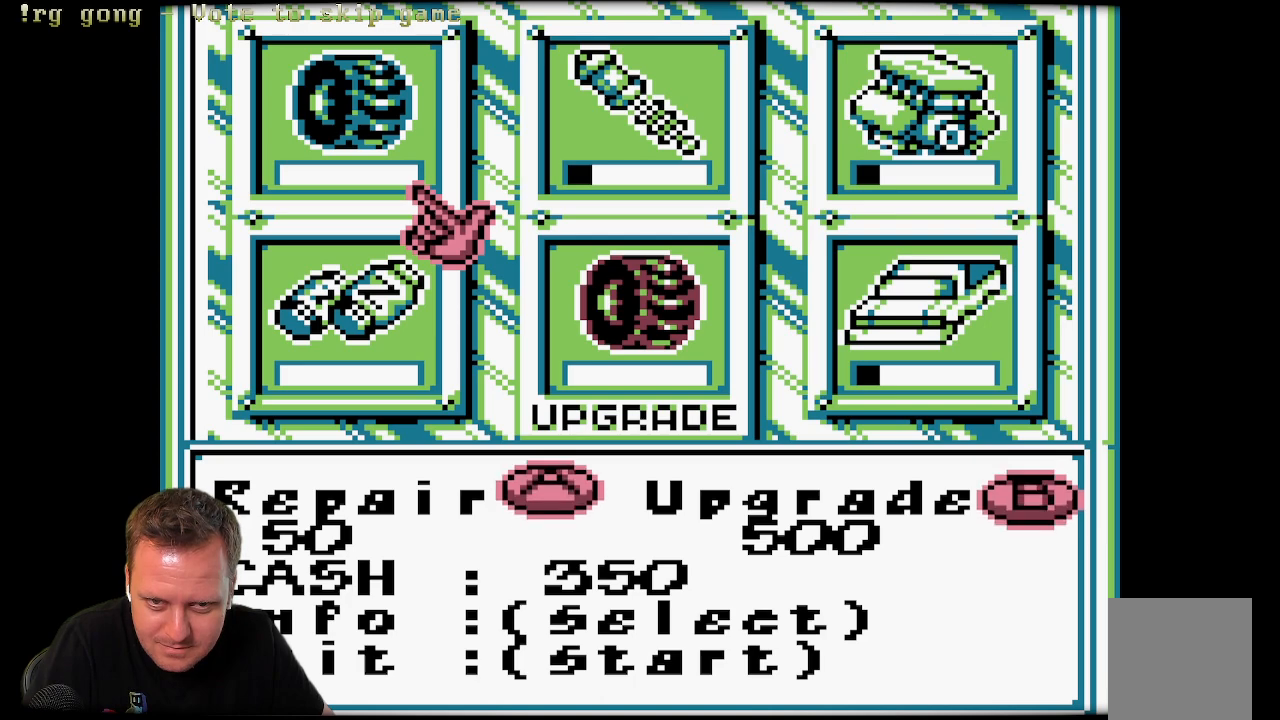
{"buttons": [], "left_stick": "center", "right_stick": "center", "events": [[17, "A", "up"], [67, "DPAD_RIGHT", "down"], [200, "DPAD_RIGHT", "up"], [233, "A", "down"], [417, "A", "up"]]}
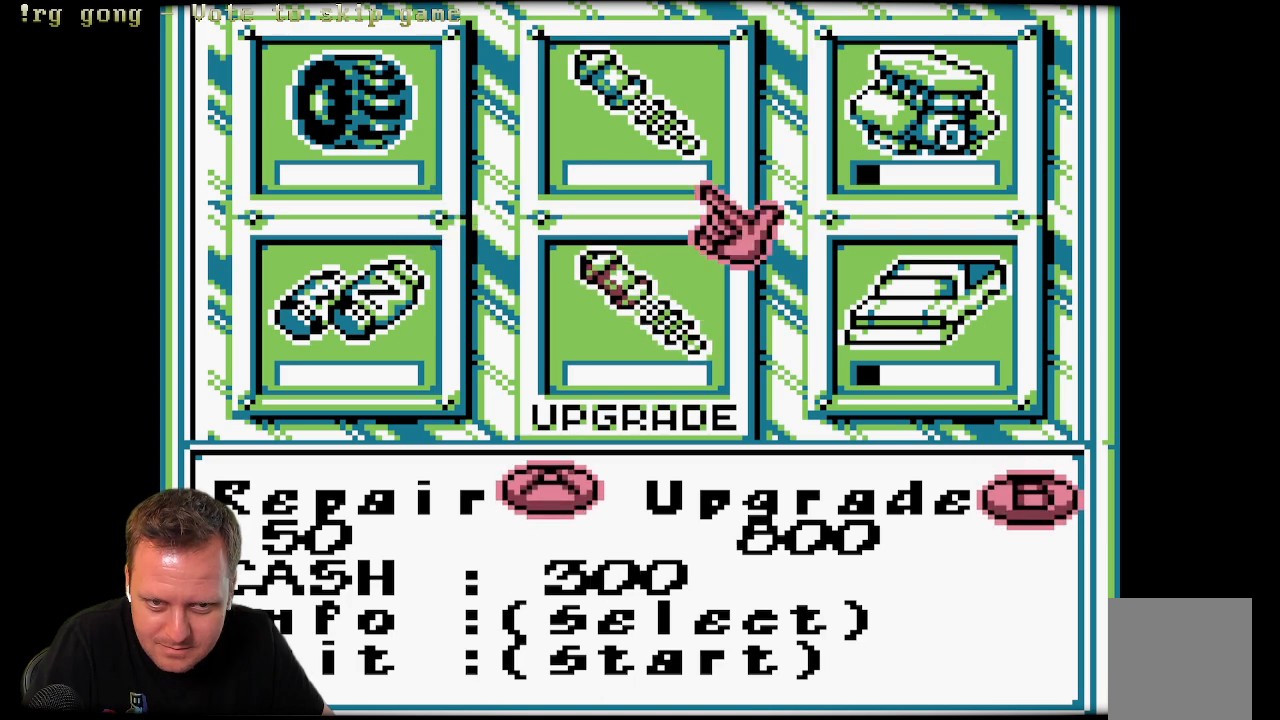
{"buttons": [], "left_stick": "center", "right_stick": "center", "events": []}
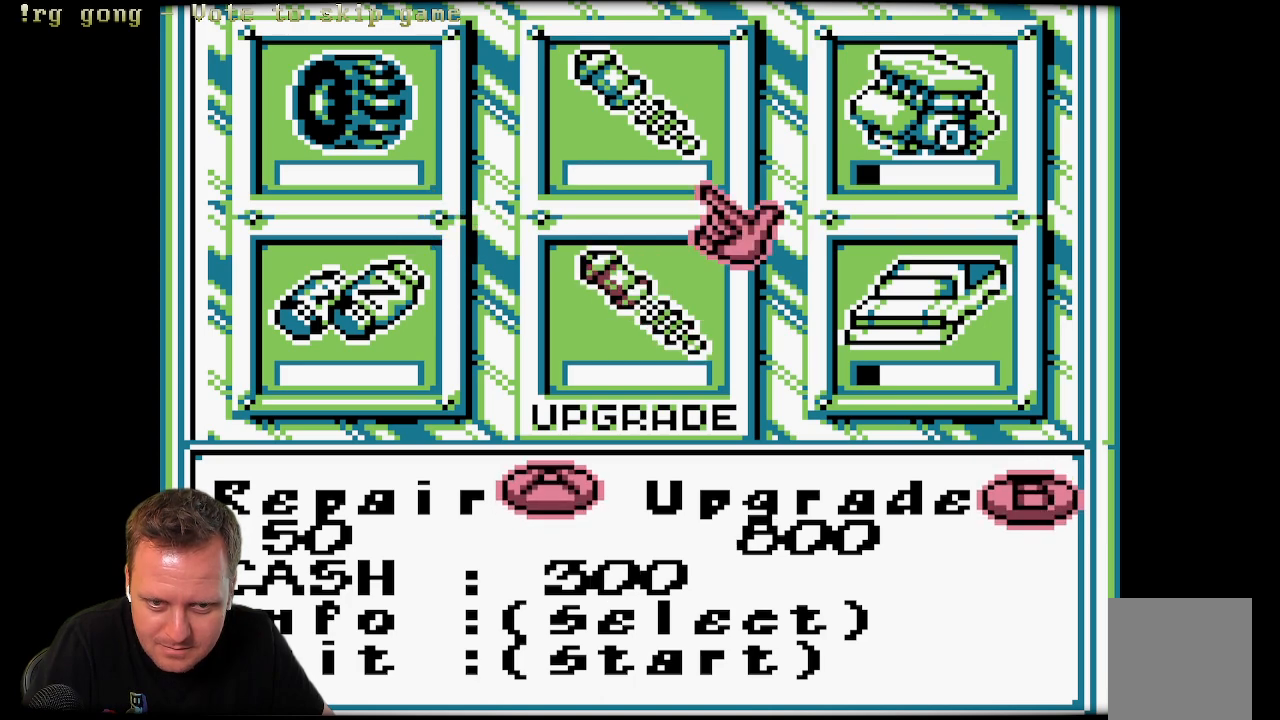
{"buttons": [], "left_stick": "center", "right_stick": "center", "events": [[100, "DPAD_DOWN", "down"], [183, "DPAD_DOWN", "up"]]}
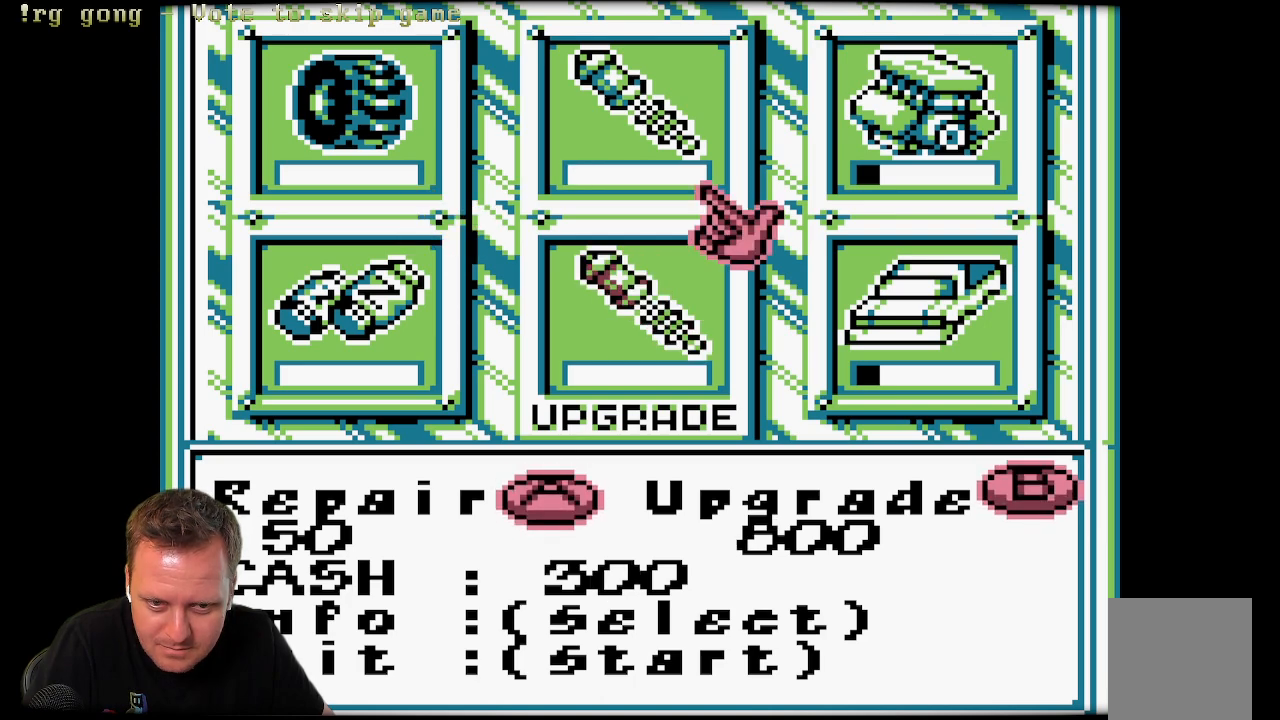
{"buttons": ["DPAD_RIGHT"], "left_stick": "center", "right_stick": "center", "events": [[150, "DPAD_LEFT", "down"], [267, "DPAD_LEFT", "up"], [433, "DPAD_RIGHT", "down"]]}
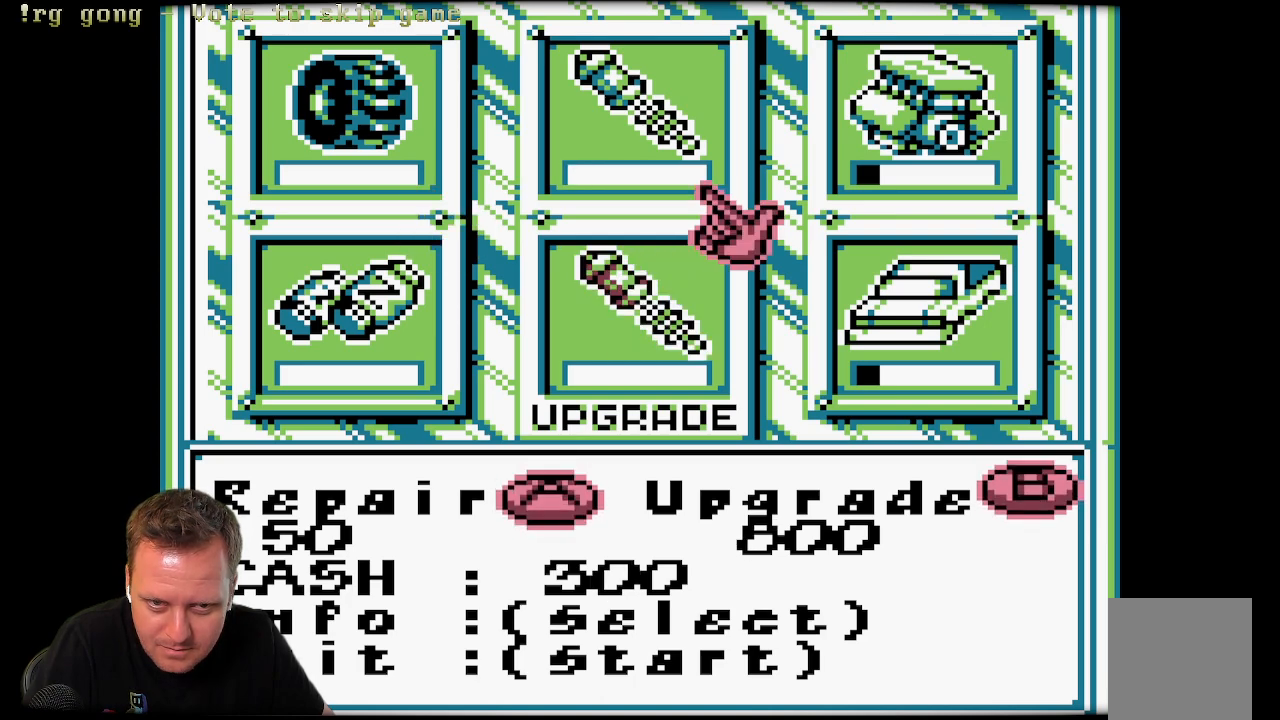
{"buttons": ["A"], "left_stick": "center", "right_stick": "center", "events": [[67, "DPAD_RIGHT", "up"], [150, "DPAD_RIGHT", "down"], [283, "DPAD_RIGHT", "up"], [367, "A", "down"]]}
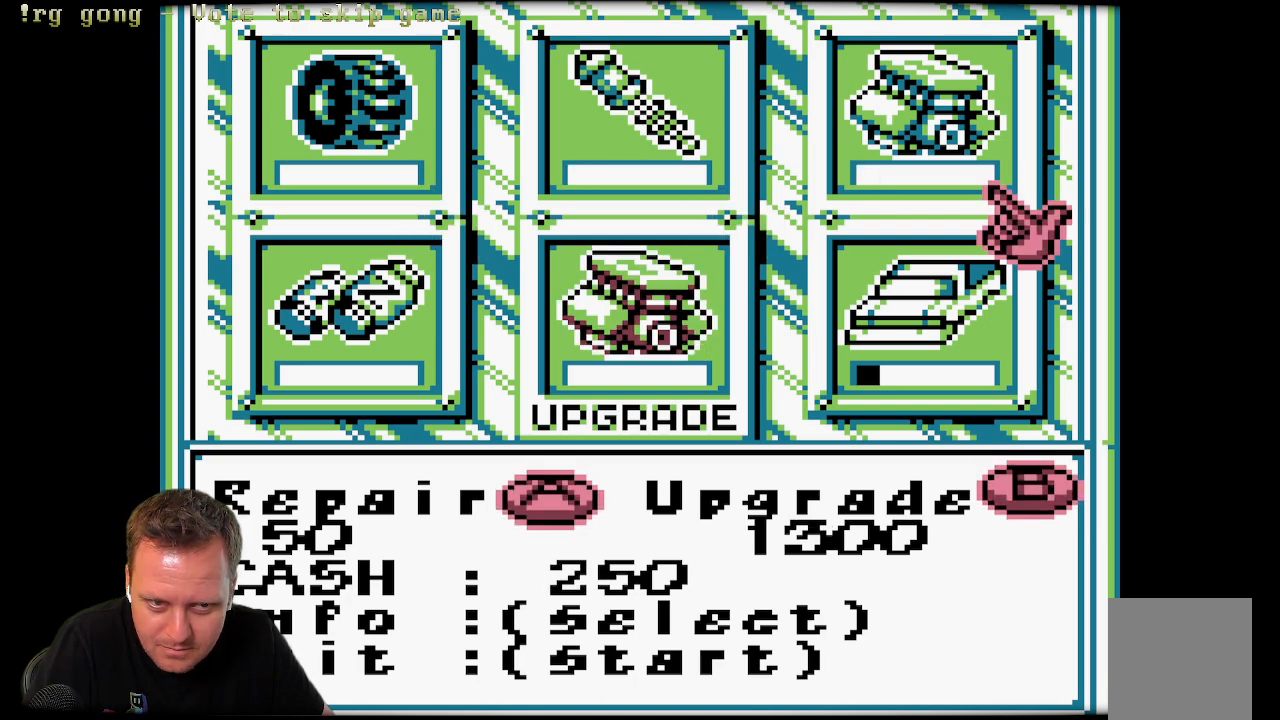
{"buttons": [], "left_stick": "center", "right_stick": "center", "events": [[50, "A", "up"], [283, "A", "down"], [467, "A", "up"]]}
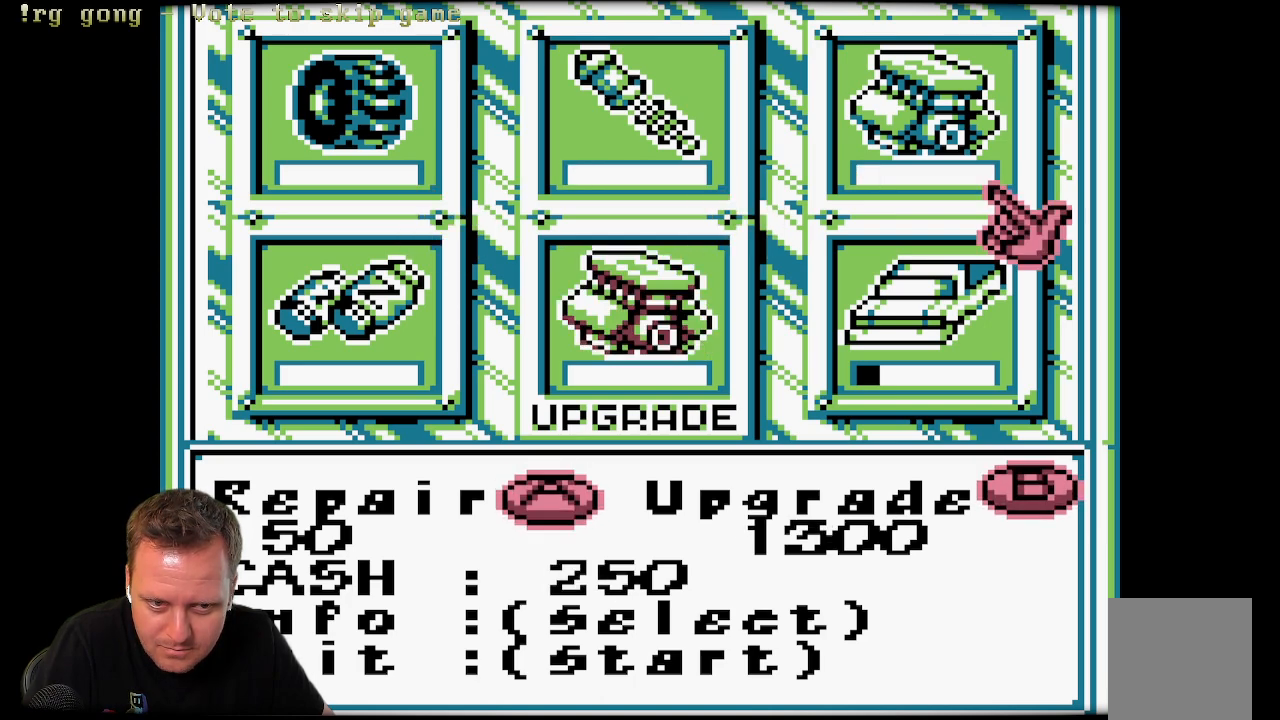
{"buttons": ["B"], "left_stick": "center", "right_stick": "center", "events": [[133, "B", "down"], [300, "B", "up"], [483, "B", "down"]]}
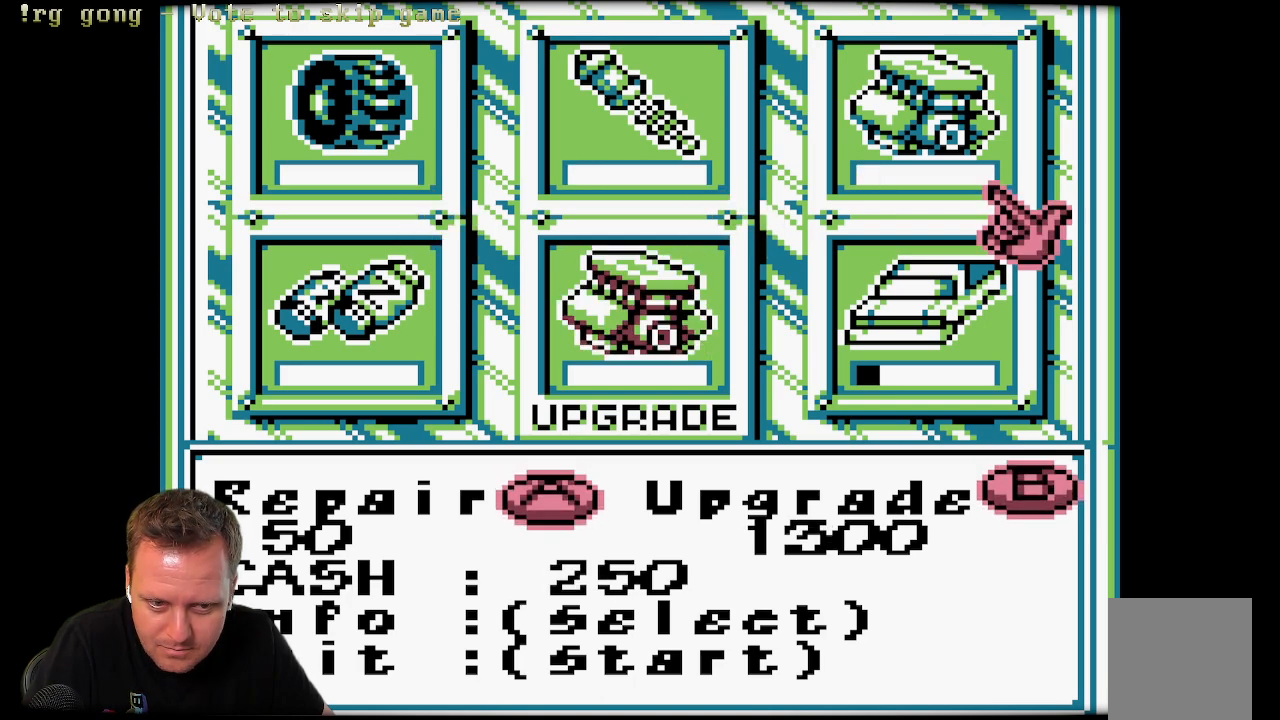
{"buttons": [], "left_stick": "center", "right_stick": "center", "events": [[100, "B", "up"]]}
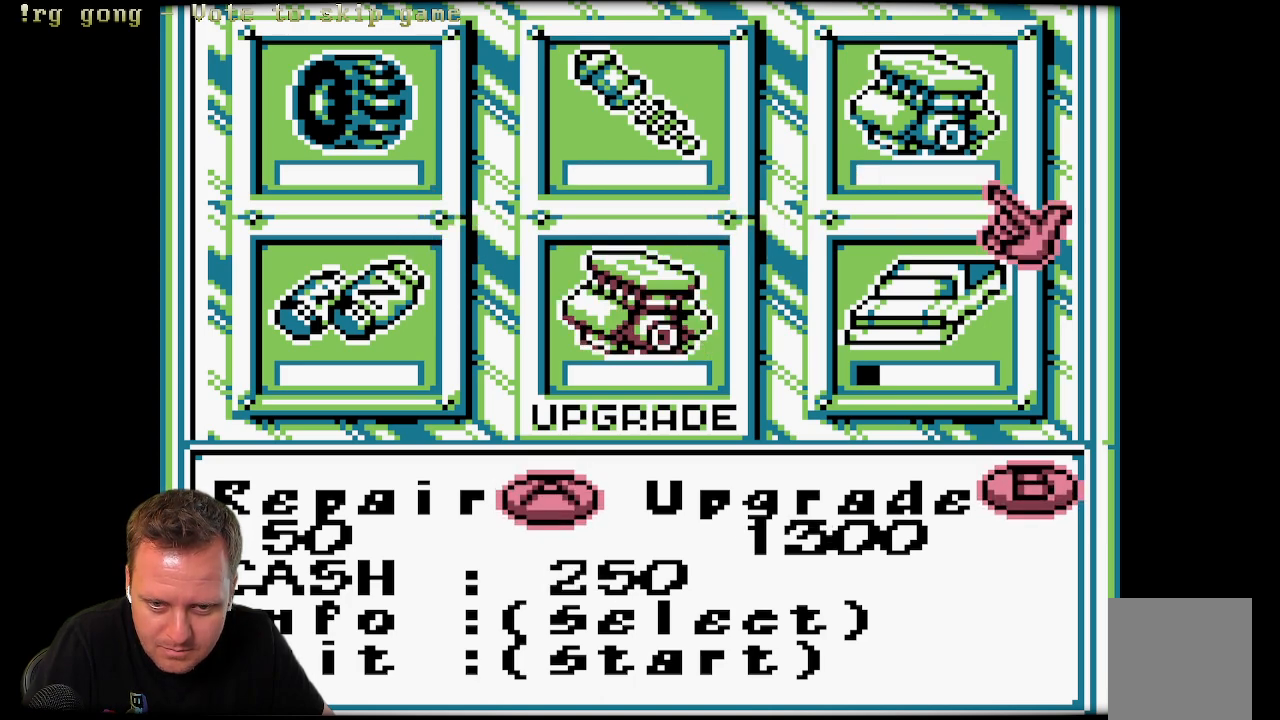
{"buttons": [], "left_stick": "center", "right_stick": "center", "events": []}
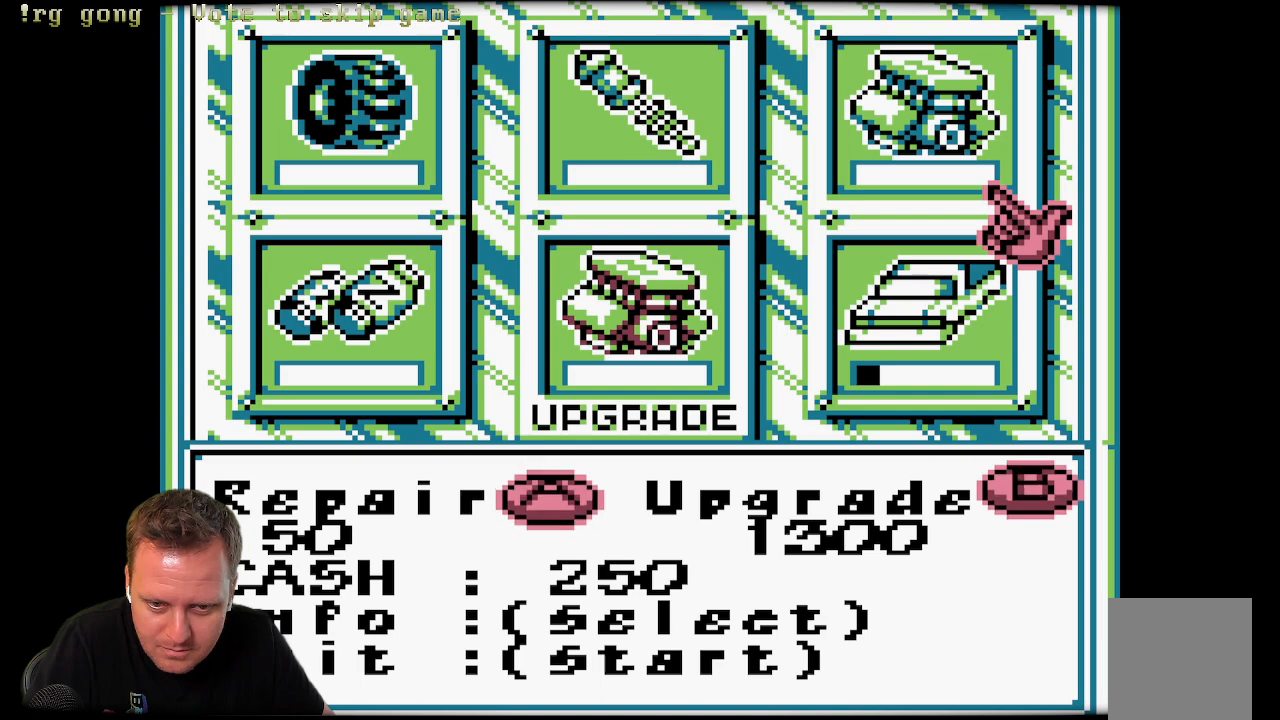
{"buttons": [], "left_stick": "center", "right_stick": "center", "events": [[100, "DPAD_LEFT", "down"], [217, "DPAD_LEFT", "up"]]}
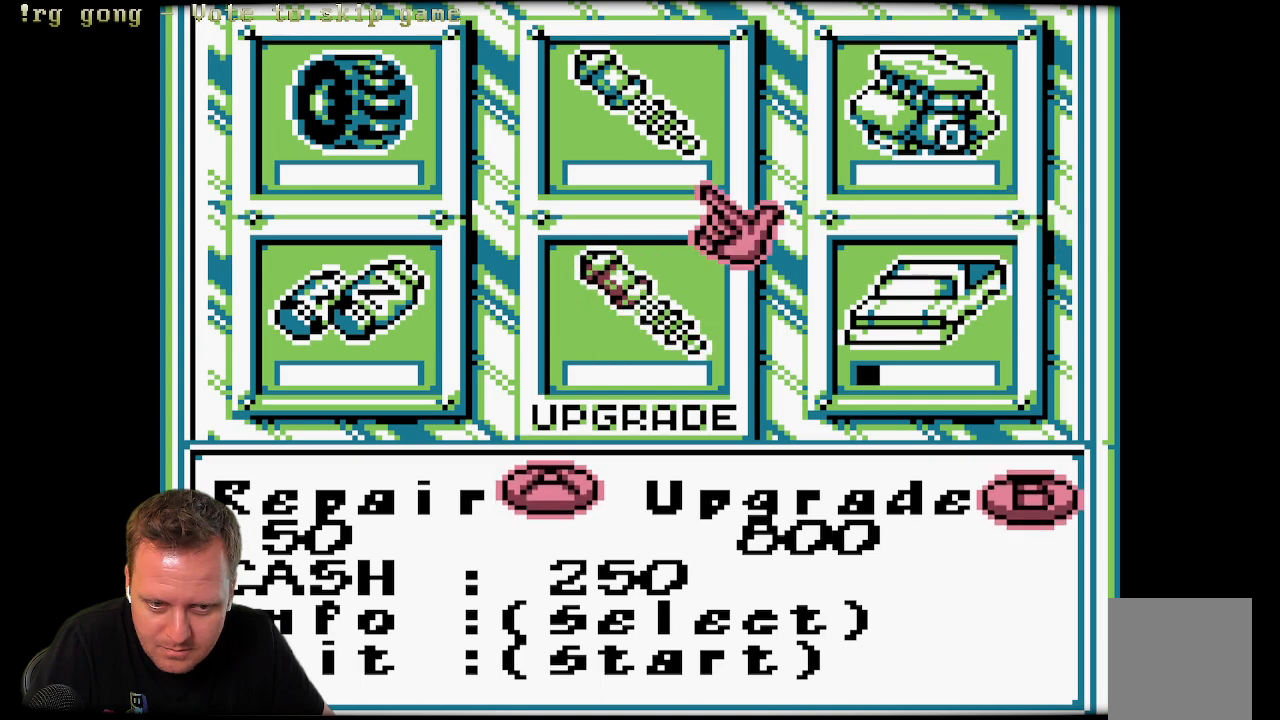
{"buttons": [], "left_stick": "center", "right_stick": "center", "events": [[150, "DPAD_RIGHT", "down"], [300, "DPAD_RIGHT", "up"]]}
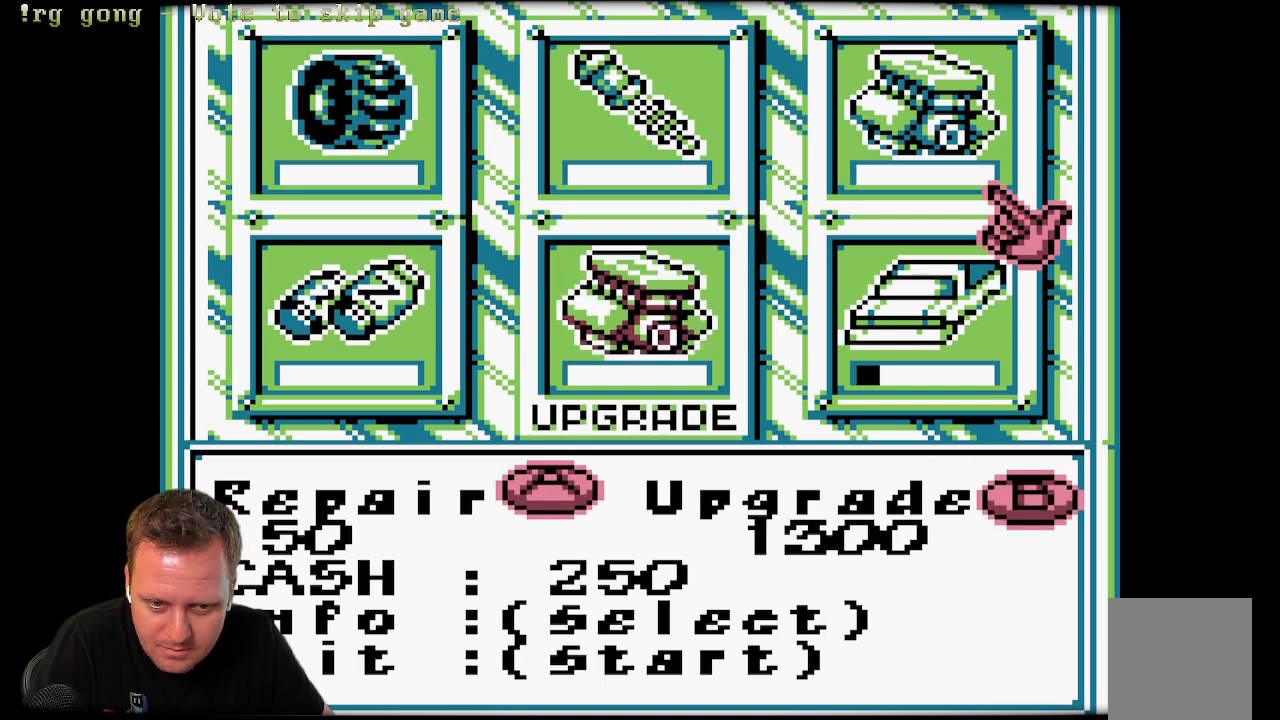
{"buttons": [], "left_stick": "center", "right_stick": "center", "events": [[117, "DPAD_LEFT", "down"], [233, "DPAD_LEFT", "up"]]}
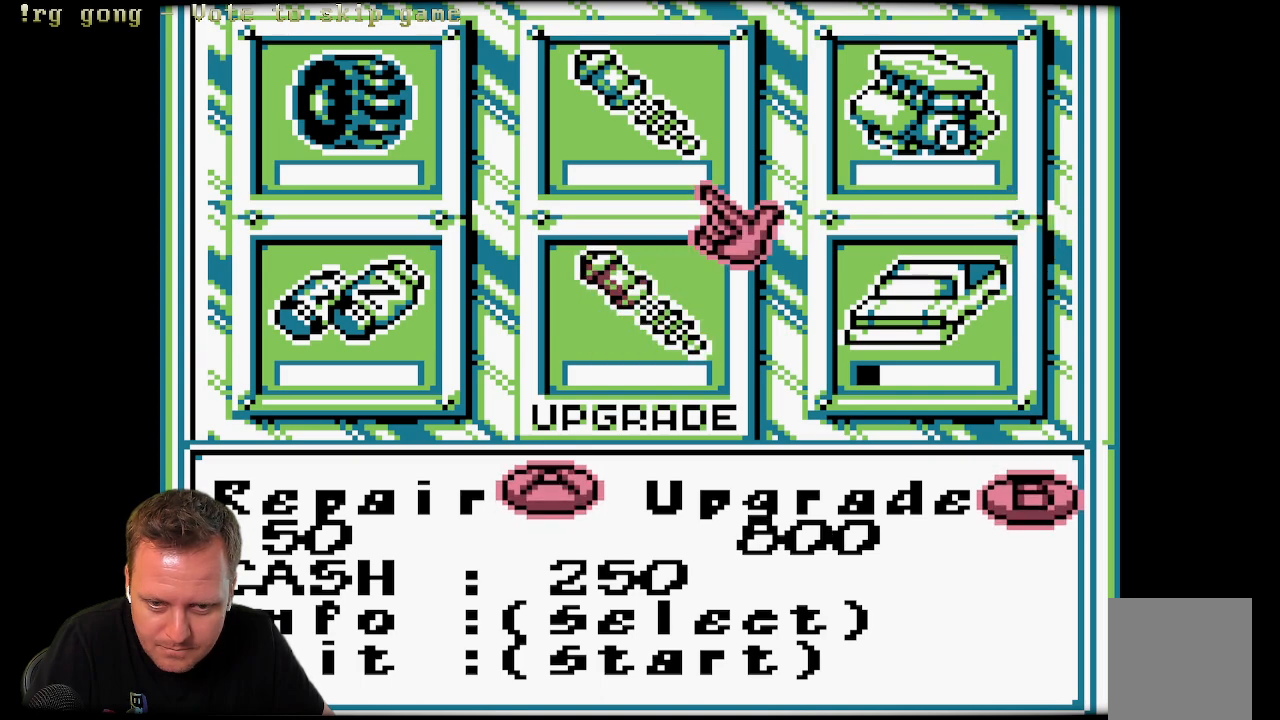
{"buttons": [], "left_stick": "center", "right_stick": "center", "events": [[183, "B", "down"], [333, "B", "up"]]}
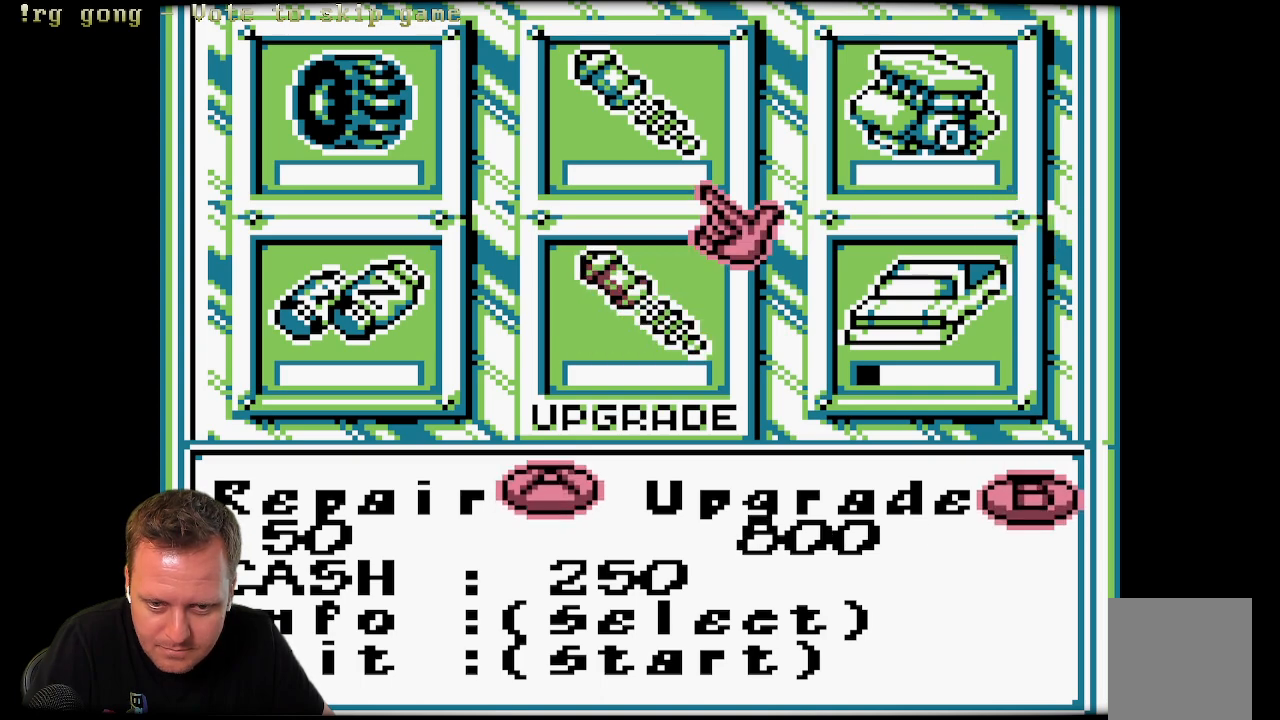
{"buttons": [], "left_stick": "center", "right_stick": "center", "events": []}
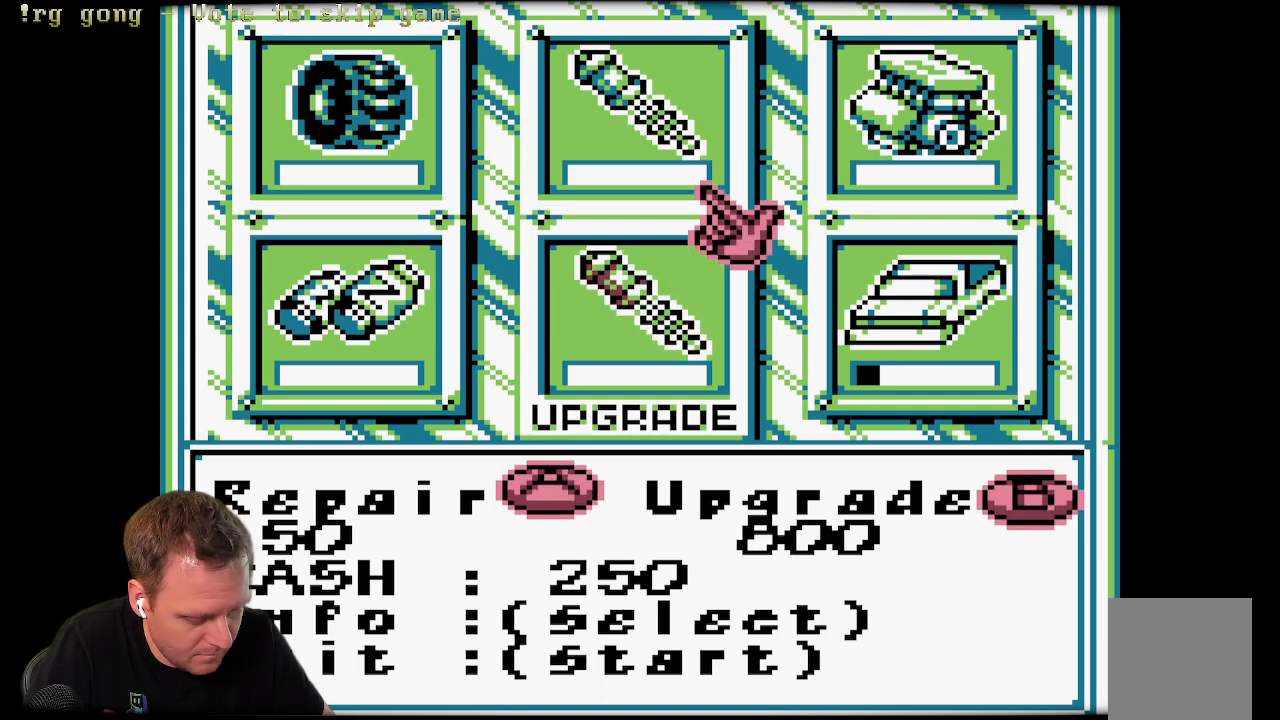
{"buttons": [], "left_stick": "center", "right_stick": "center", "events": []}